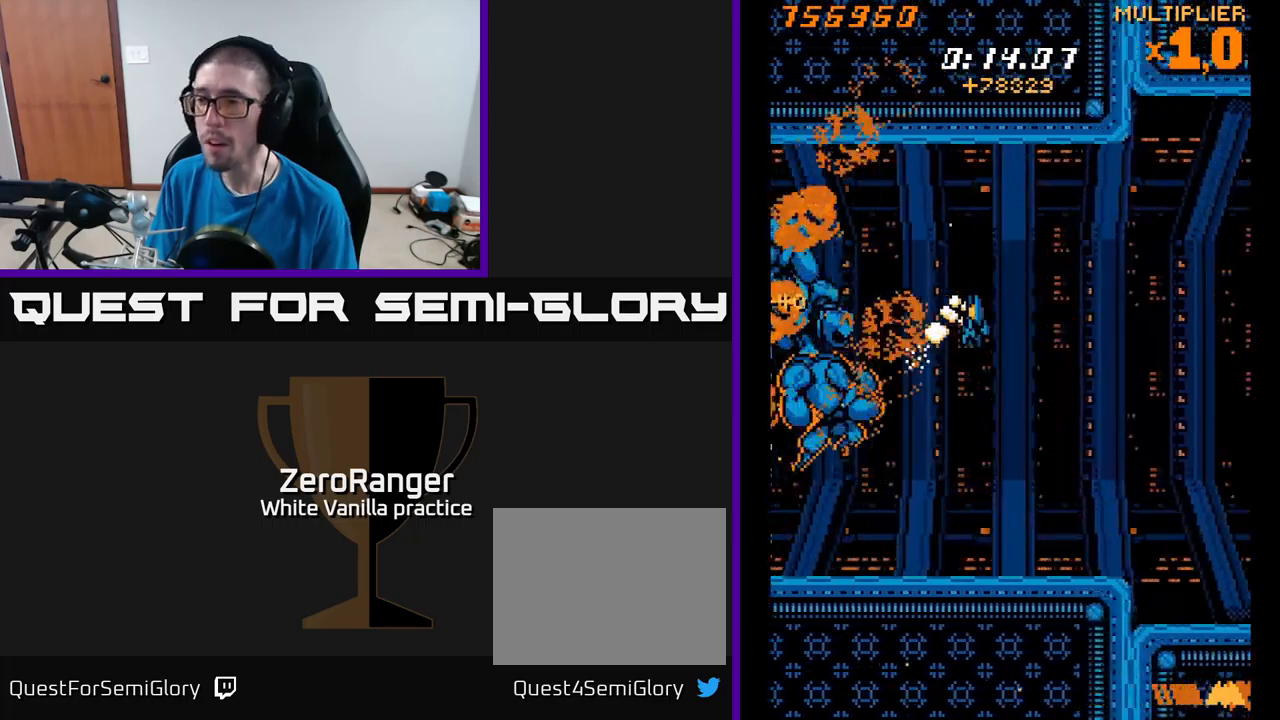
Gameplay with a controller (Xbox layout); each line is a JSON object with the inputs held at the frame after it. "events" lists button and stick changes between this image and that frame as [ms after this image, input, new state], when the widget could be followed in between. Not read: left_stick.
{"buttons": ["X", "DPAD_UP", "DPAD_RIGHT"], "right_stick": "center", "events": [[33, "DPAD_UP", "down"], [66, "X", "up"], [183, "X", "down"], [216, "DPAD_LEFT", "down"], [350, "DPAD_LEFT", "up"], [400, "DPAD_RIGHT", "down"]]}
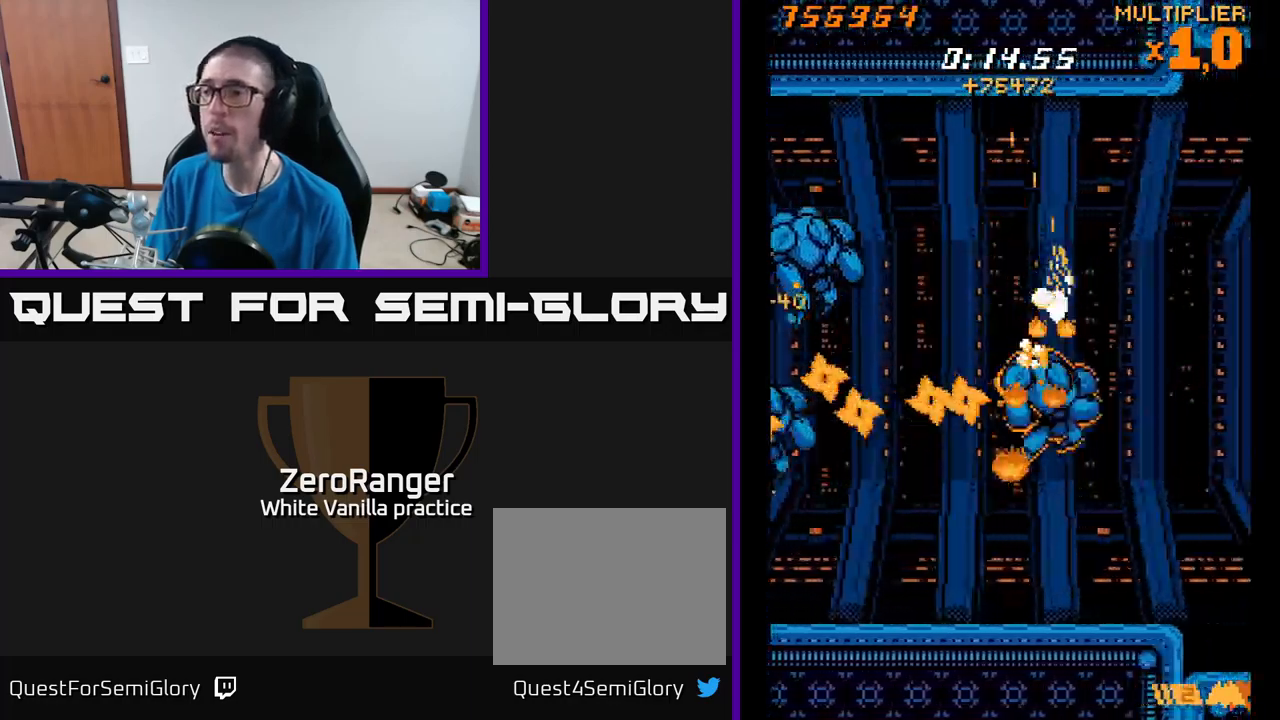
{"buttons": ["X", "DPAD_LEFT"], "right_stick": "center", "events": [[66, "DPAD_RIGHT", "up"], [133, "DPAD_LEFT", "down"], [450, "DPAD_UP", "up"]]}
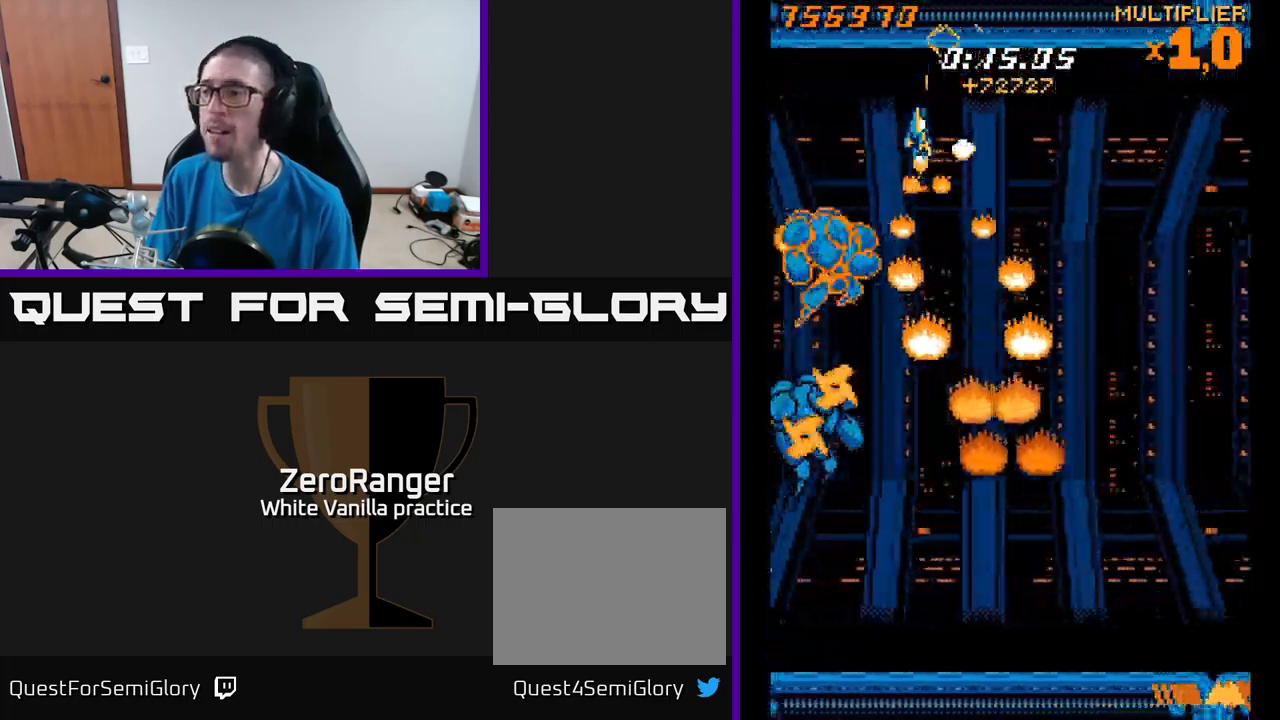
{"buttons": ["X", "DPAD_LEFT"], "right_stick": "center", "events": [[116, "DPAD_DOWN", "down"], [116, "DPAD_LEFT", "up"], [150, "DPAD_RIGHT", "down"], [450, "DPAD_RIGHT", "up"], [466, "DPAD_DOWN", "up"], [483, "DPAD_LEFT", "down"]]}
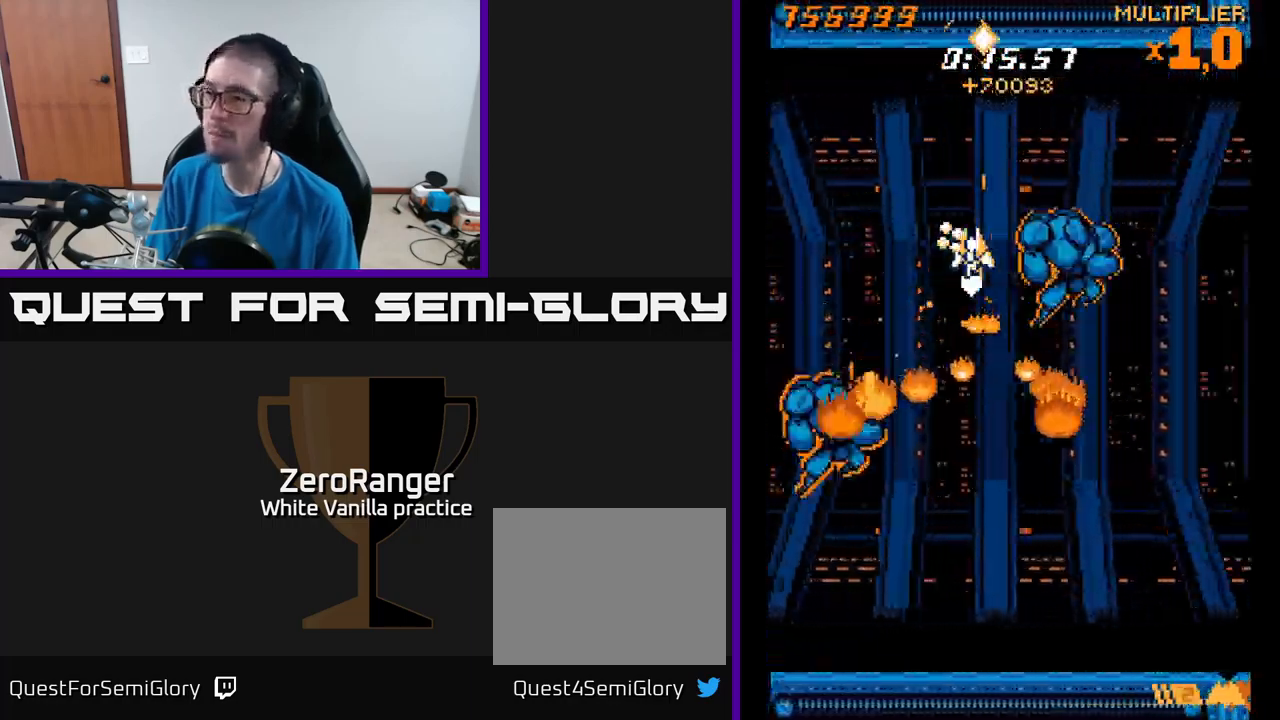
{"buttons": ["X", "DPAD_RIGHT"], "right_stick": "center", "events": [[83, "DPAD_DOWN", "down"], [133, "DPAD_LEFT", "up"], [333, "DPAD_RIGHT", "down"], [366, "DPAD_DOWN", "up"]]}
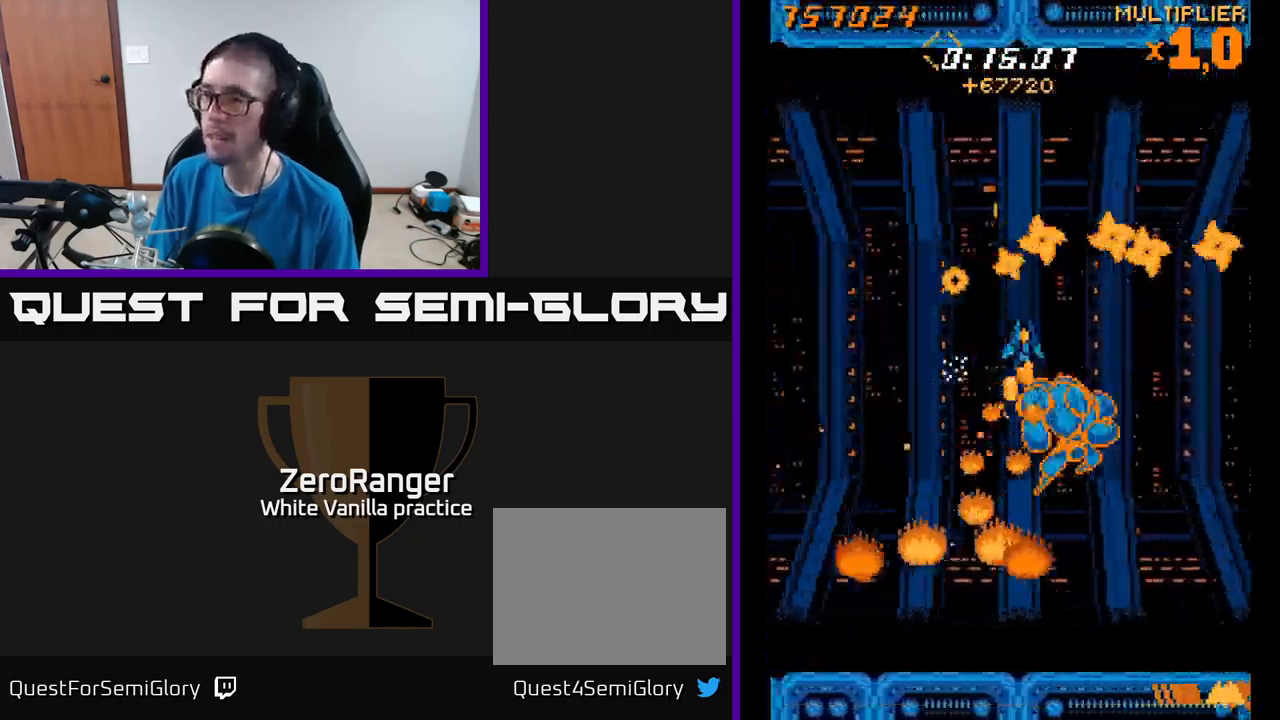
{"buttons": ["A", "DPAD_RIGHT"], "right_stick": "center", "events": [[350, "A", "down"], [450, "X", "up"]]}
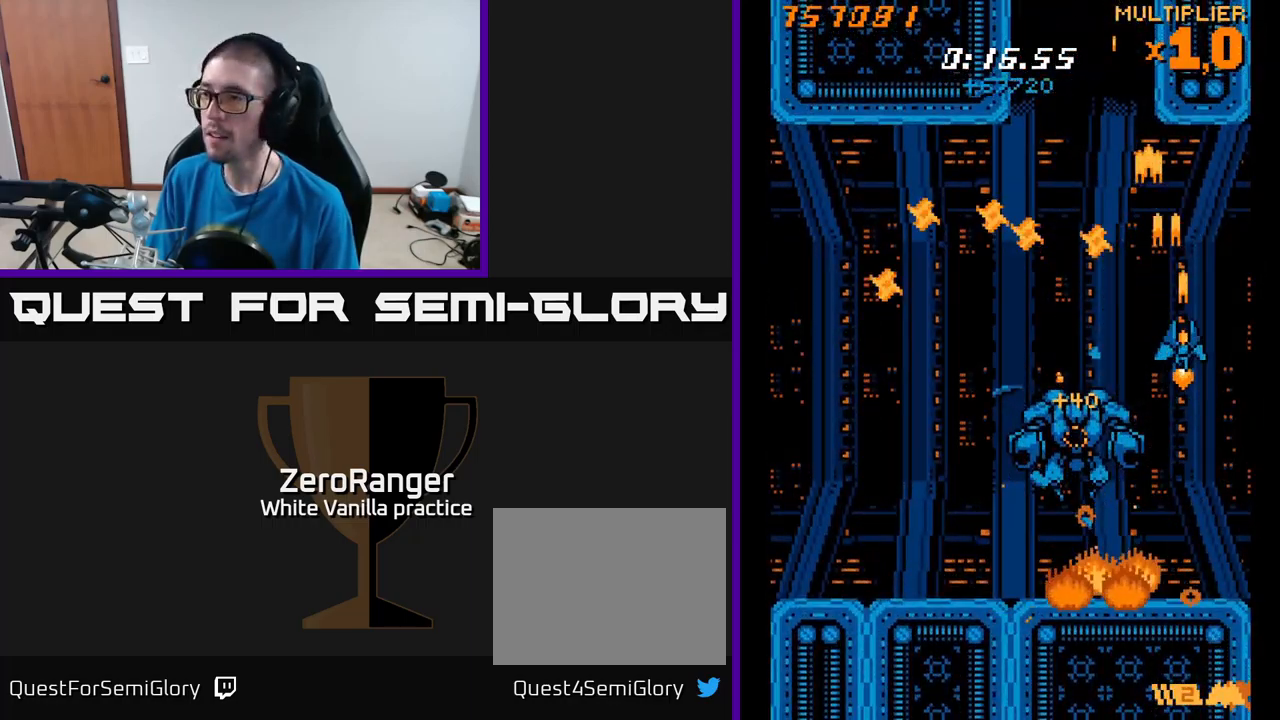
{"buttons": ["A"], "right_stick": "center", "events": [[33, "DPAD_RIGHT", "up"], [66, "DPAD_LEFT", "down"], [166, "DPAD_UP", "down"], [350, "DPAD_LEFT", "up"], [500, "DPAD_UP", "up"]]}
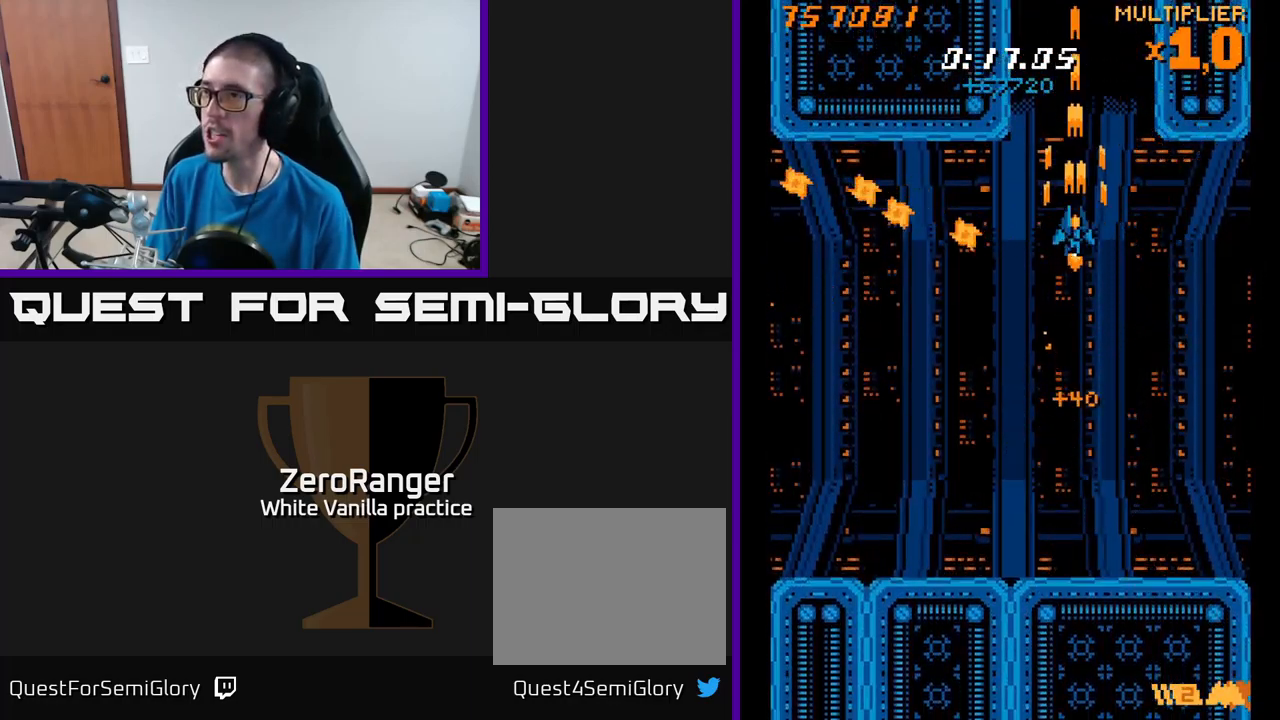
{"buttons": ["A"], "right_stick": "center", "events": [[66, "DPAD_LEFT", "down"], [116, "DPAD_LEFT", "up"]]}
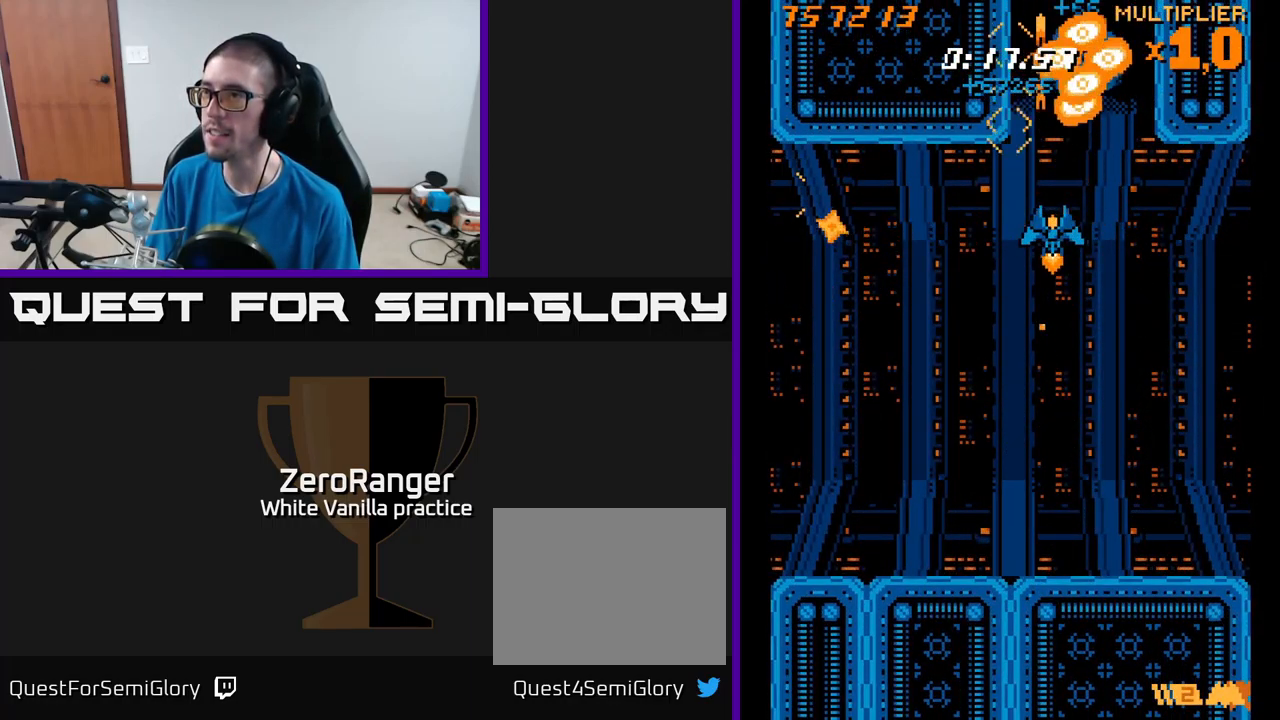
{"buttons": ["A", "DPAD_DOWN"], "right_stick": "center", "events": [[116, "DPAD_LEFT", "down"], [200, "DPAD_DOWN", "down"], [216, "DPAD_LEFT", "up"]]}
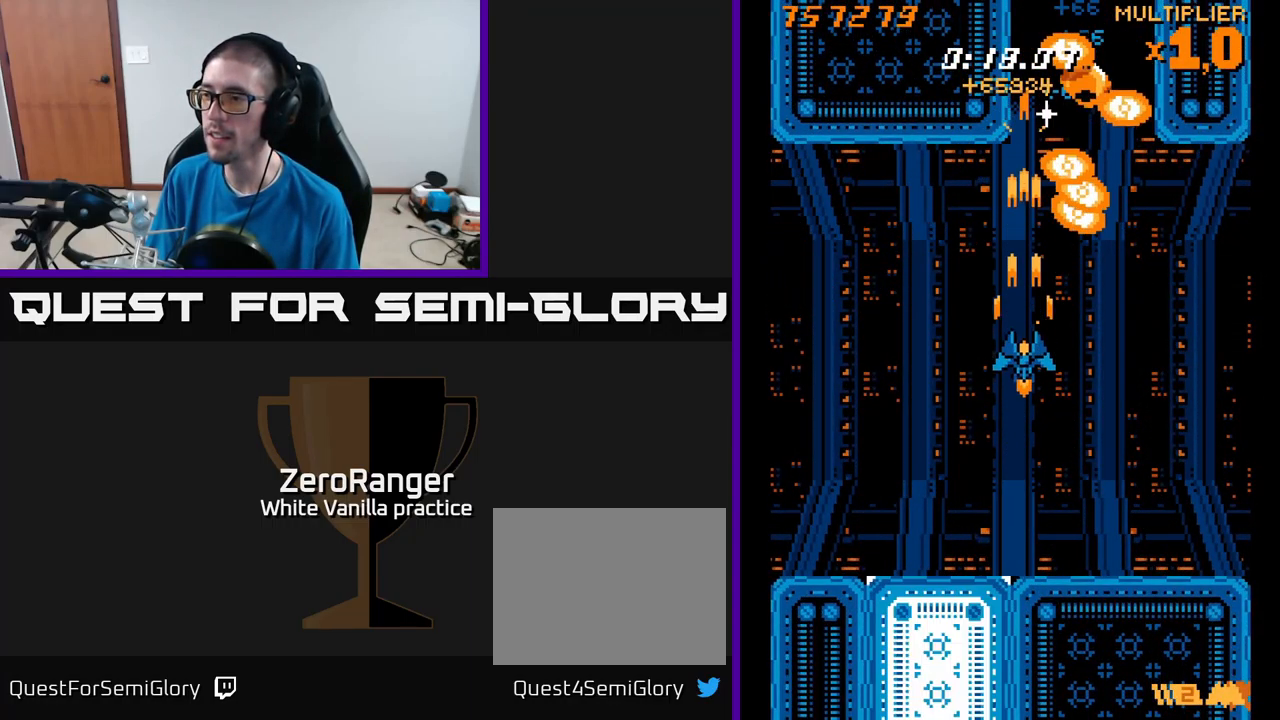
{"buttons": ["A", "DPAD_DOWN"], "right_stick": "center", "events": [[233, "DPAD_DOWN", "up"], [400, "DPAD_DOWN", "down"]]}
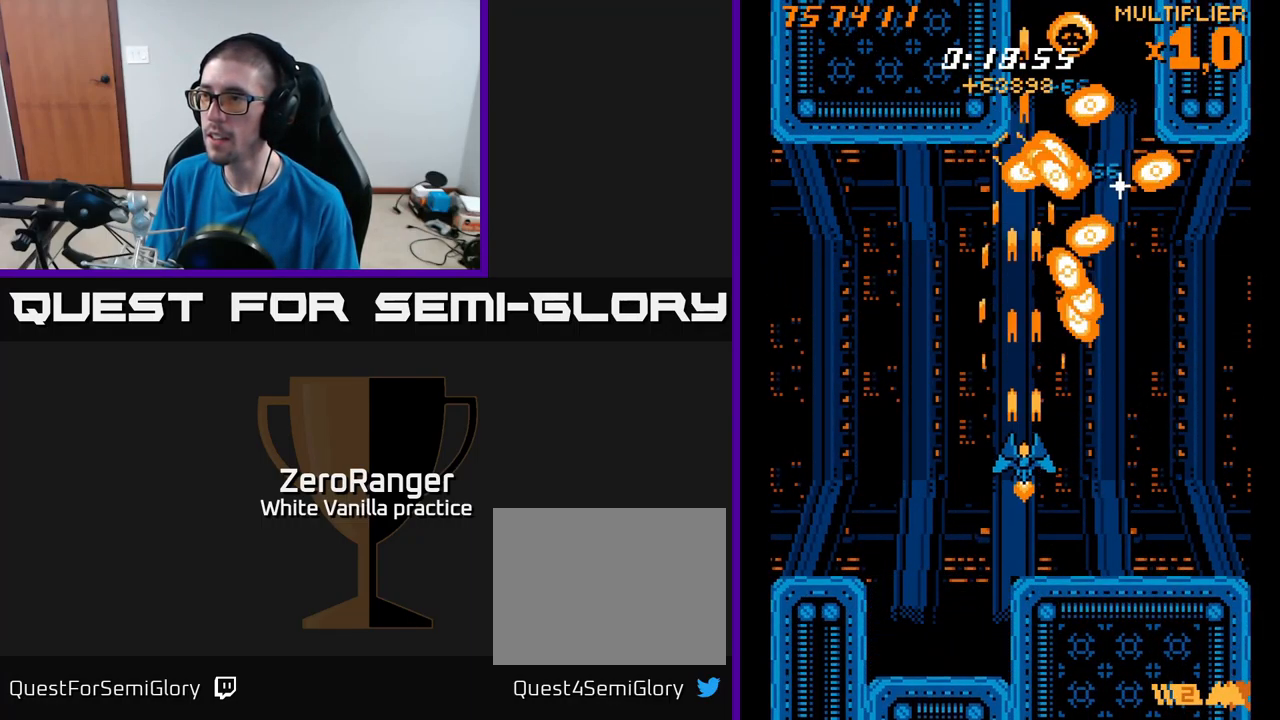
{"buttons": ["A", "DPAD_DOWN"], "right_stick": "center", "events": [[50, "DPAD_DOWN", "up"], [150, "DPAD_DOWN", "down"], [250, "DPAD_DOWN", "up"], [483, "DPAD_DOWN", "down"]]}
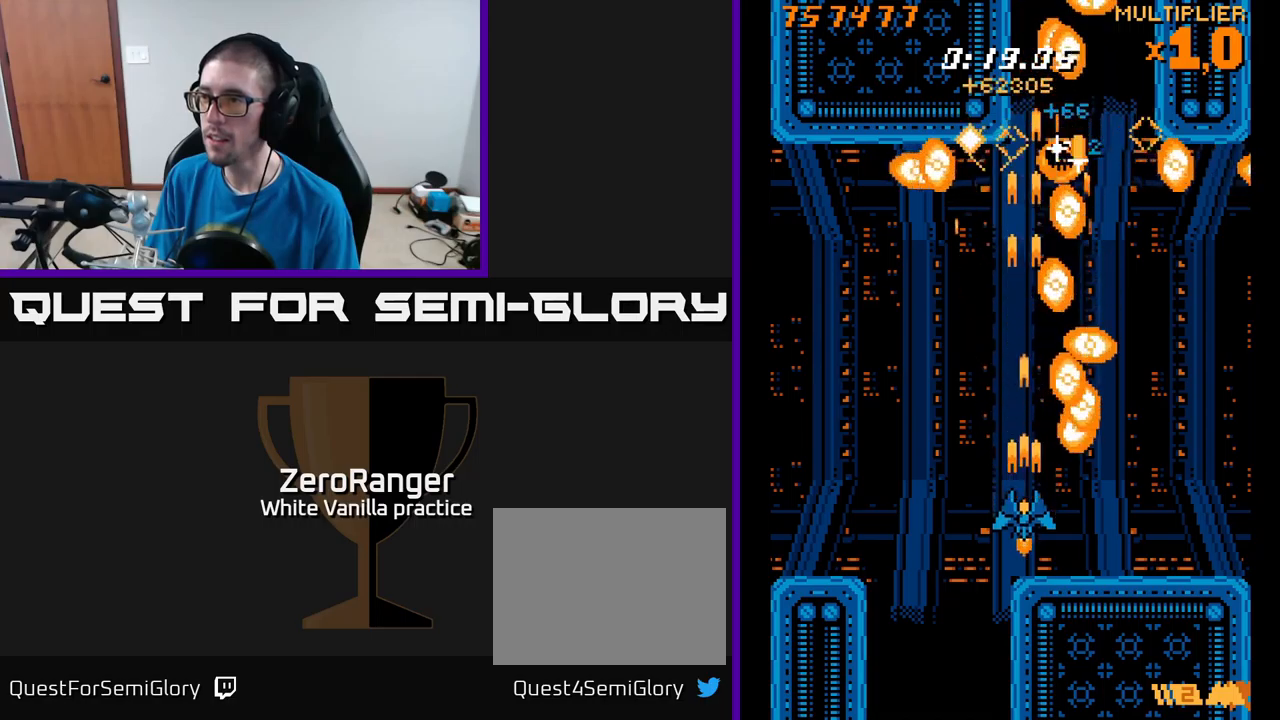
{"buttons": ["X", "DPAD_UP", "DPAD_LEFT"], "right_stick": "center", "events": [[50, "DPAD_DOWN", "up"], [250, "DPAD_DOWN", "down"], [300, "DPAD_LEFT", "down"], [350, "DPAD_DOWN", "up"], [400, "DPAD_UP", "down"], [433, "X", "down"], [467, "A", "up"]]}
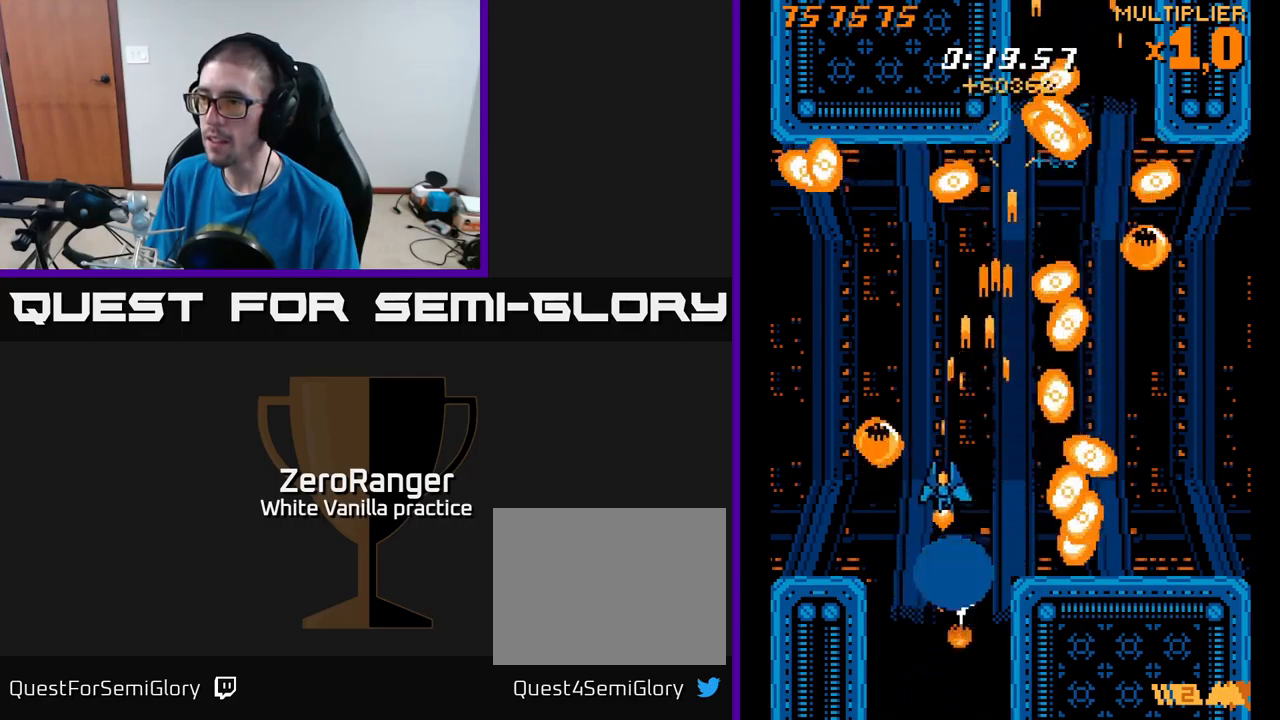
{"buttons": ["A", "X", "DPAD_UP"], "right_stick": "center", "events": [[33, "DPAD_LEFT", "up"], [167, "DPAD_LEFT", "down"], [283, "DPAD_LEFT", "up"], [333, "DPAD_RIGHT", "down"], [400, "DPAD_UP", "up"], [483, "DPAD_RIGHT", "up"], [500, "A", "down"], [500, "DPAD_UP", "down"]]}
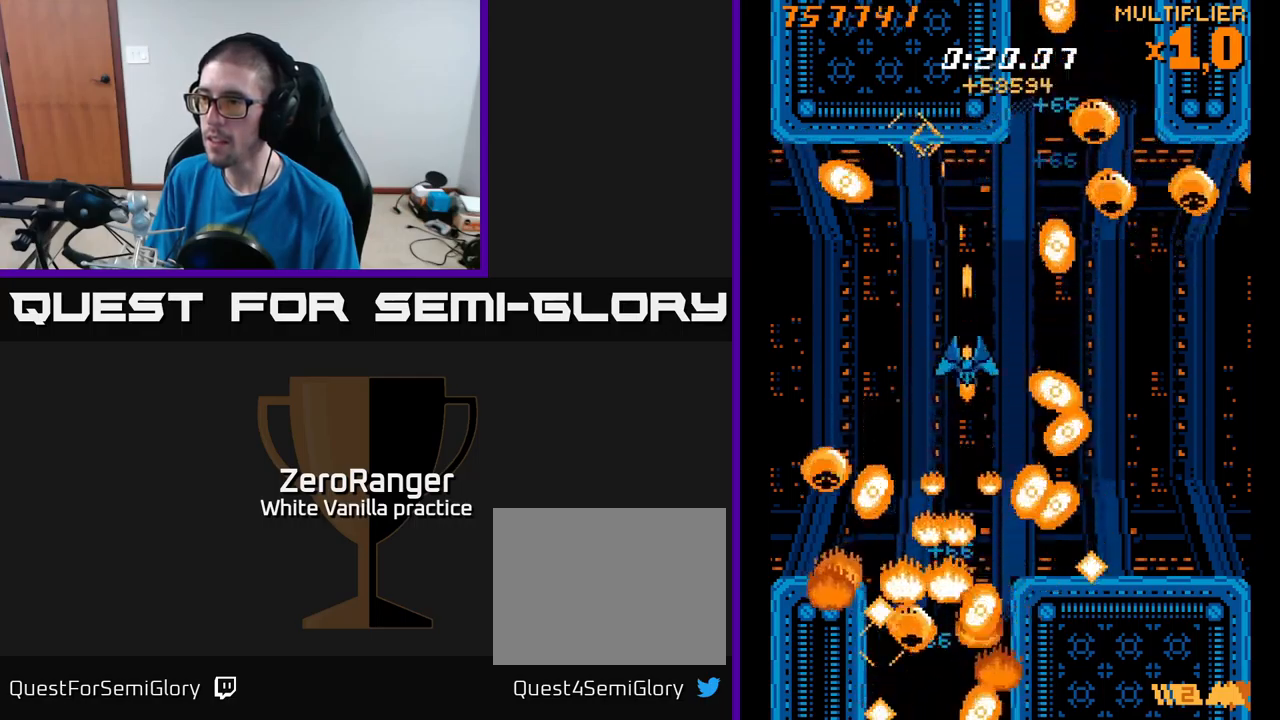
{"buttons": ["A", "DPAD_LEFT"], "right_stick": "center", "events": [[17, "DPAD_UP", "up"], [67, "X", "up"], [133, "DPAD_DOWN", "down"], [233, "DPAD_DOWN", "up"], [300, "DPAD_RIGHT", "down"], [433, "DPAD_RIGHT", "up"], [467, "DPAD_LEFT", "down"]]}
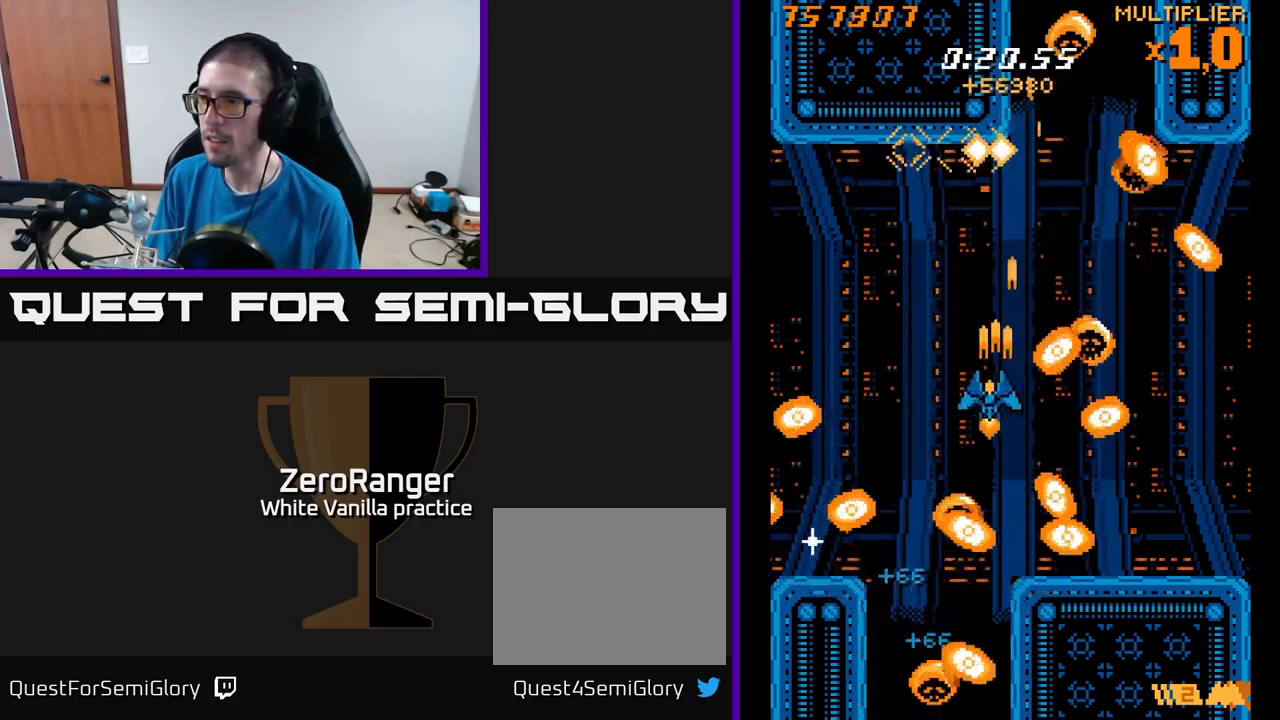
{"buttons": ["A", "X", "DPAD_DOWN"], "right_stick": "center"}
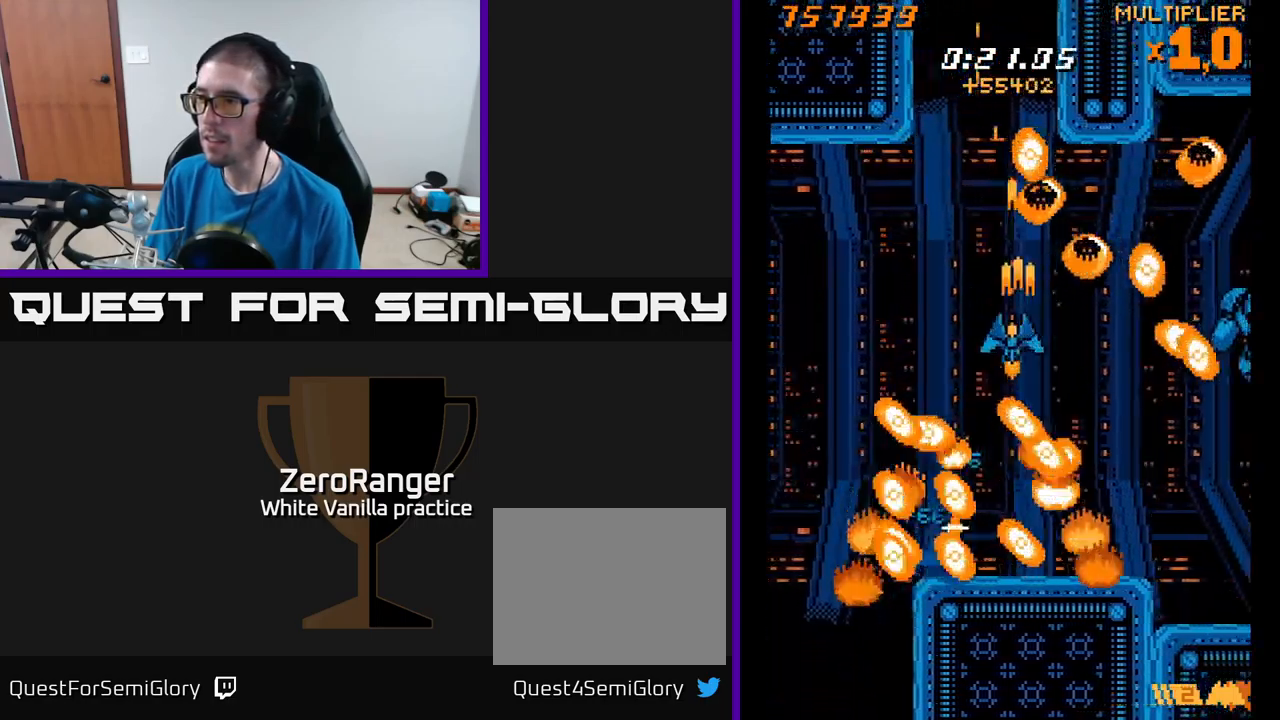
{"buttons": ["X"], "right_stick": "center"}
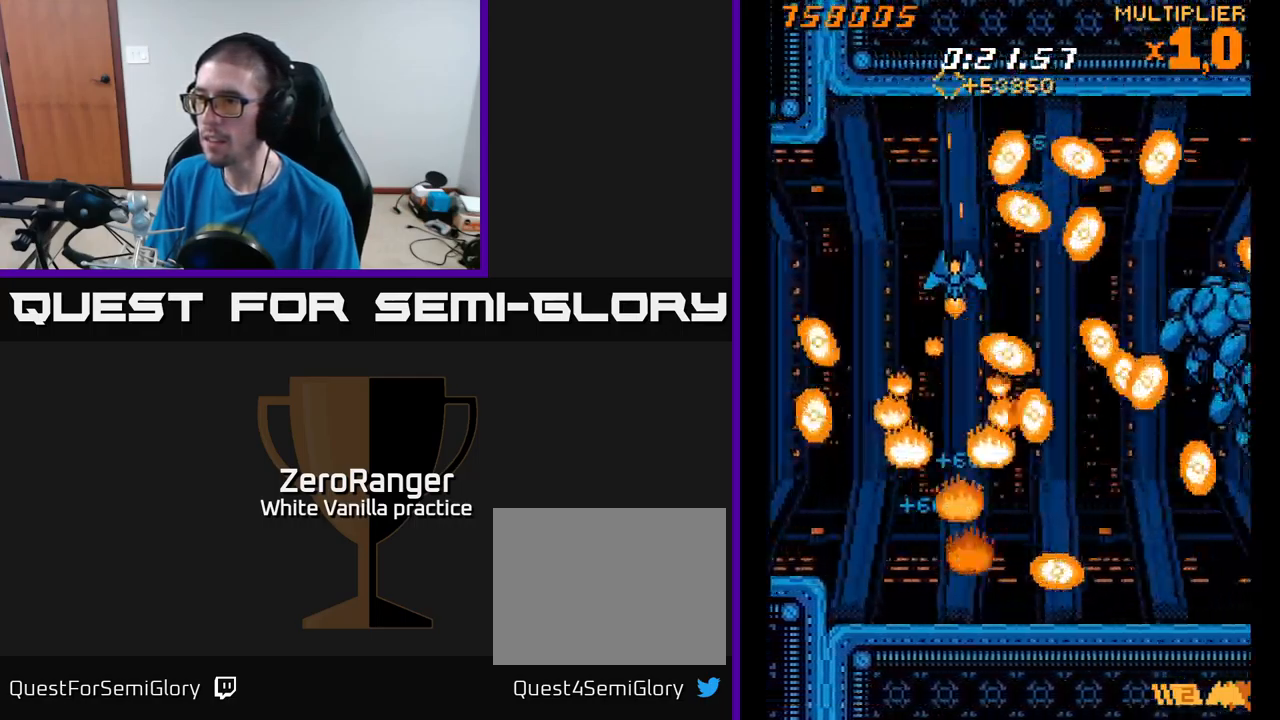
{"buttons": ["X", "DPAD_RIGHT"], "right_stick": "center"}
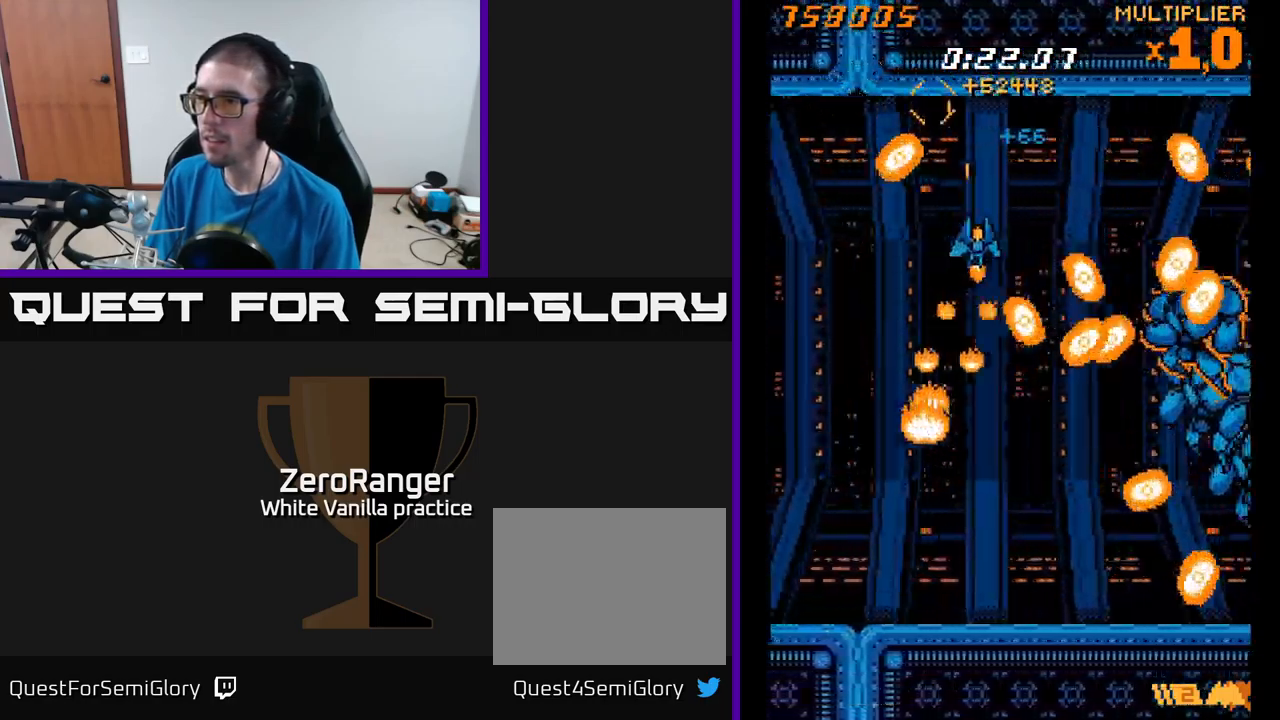
{"buttons": ["X", "DPAD_LEFT"], "right_stick": "center", "events": [[200, "DPAD_RIGHT", "up"], [267, "DPAD_LEFT", "down"]]}
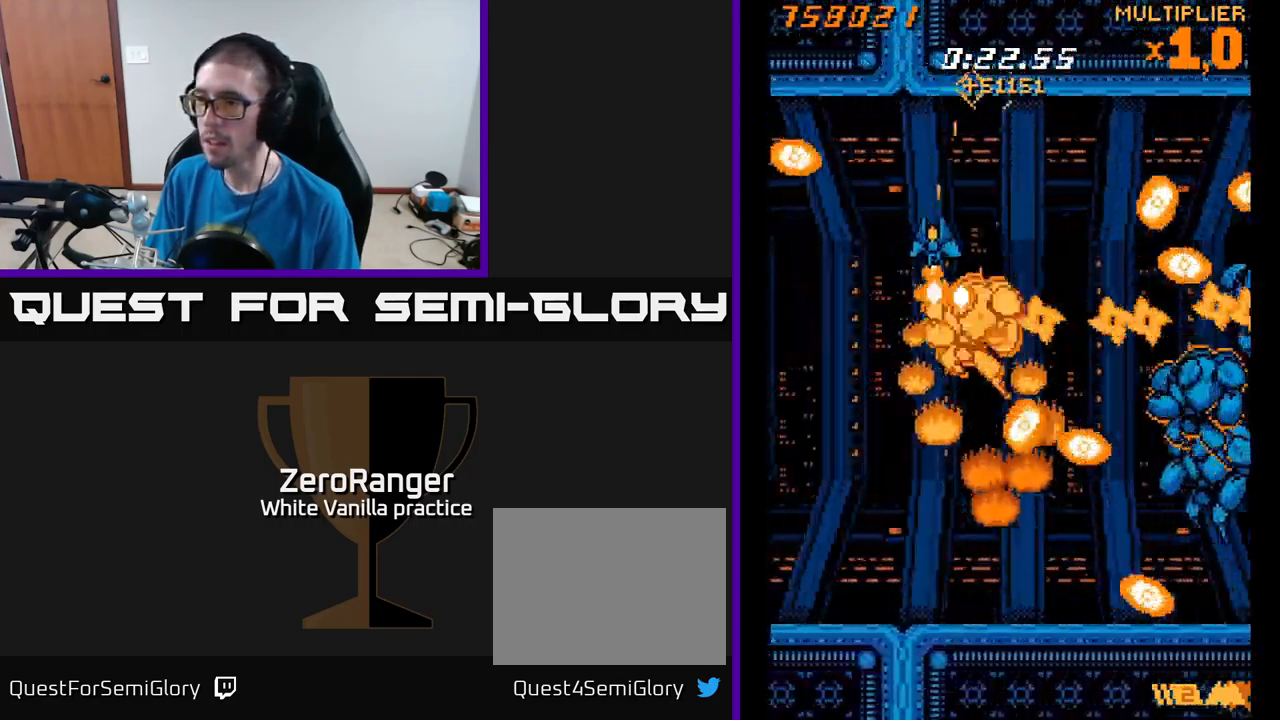
{"buttons": ["X", "DPAD_RIGHT"], "right_stick": "center", "events": [[400, "DPAD_LEFT", "up"], [417, "DPAD_RIGHT", "down"]]}
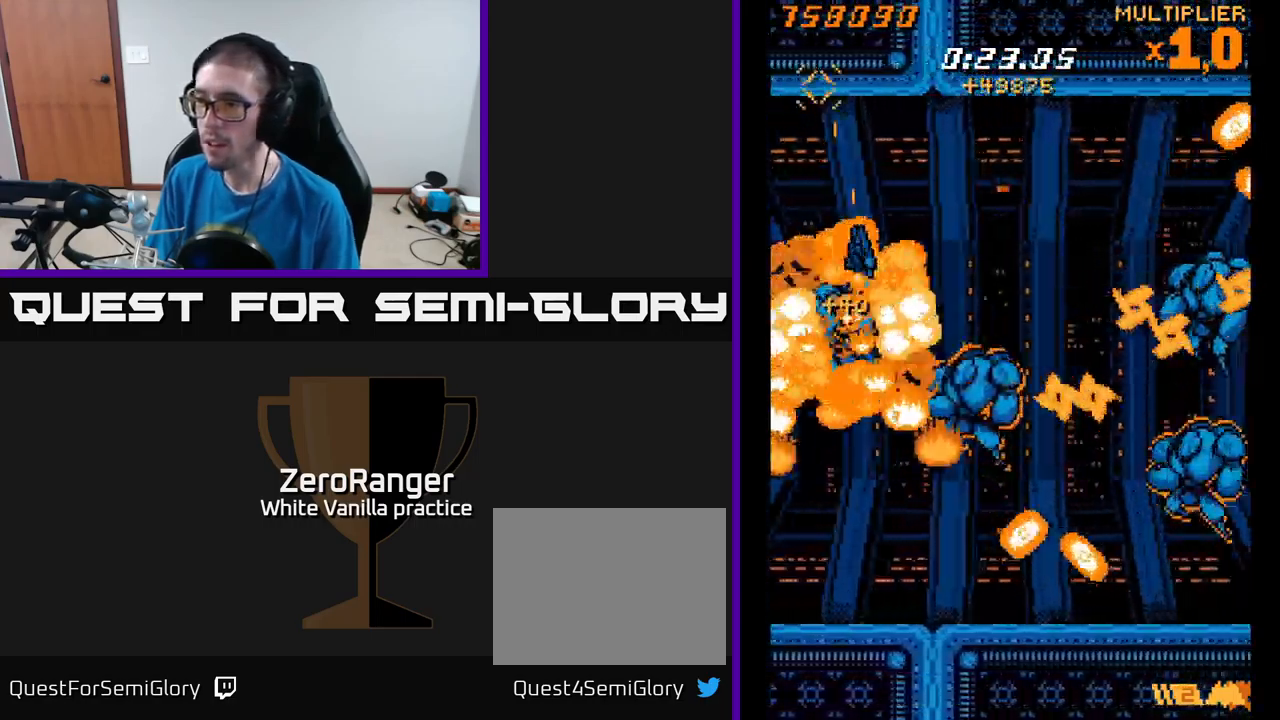
{"buttons": ["X", "DPAD_DOWN", "DPAD_LEFT"], "right_stick": "center", "events": [[17, "DPAD_DOWN", "down"], [50, "DPAD_RIGHT", "up"], [83, "DPAD_LEFT", "down"], [133, "DPAD_DOWN", "up"], [183, "DPAD_UP", "down"], [267, "DPAD_LEFT", "up"], [333, "DPAD_LEFT", "down"], [417, "DPAD_UP", "up"], [500, "DPAD_DOWN", "down"]]}
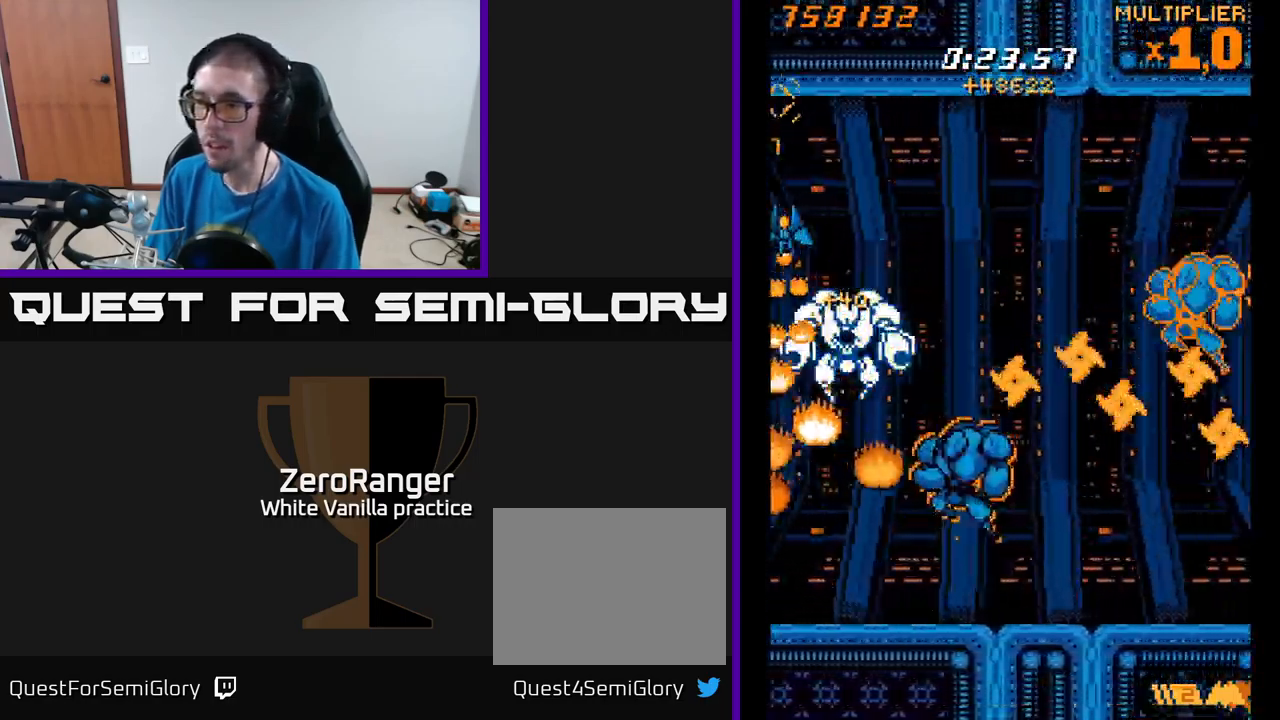
{"buttons": ["X", "DPAD_UP", "DPAD_LEFT"], "right_stick": "center"}
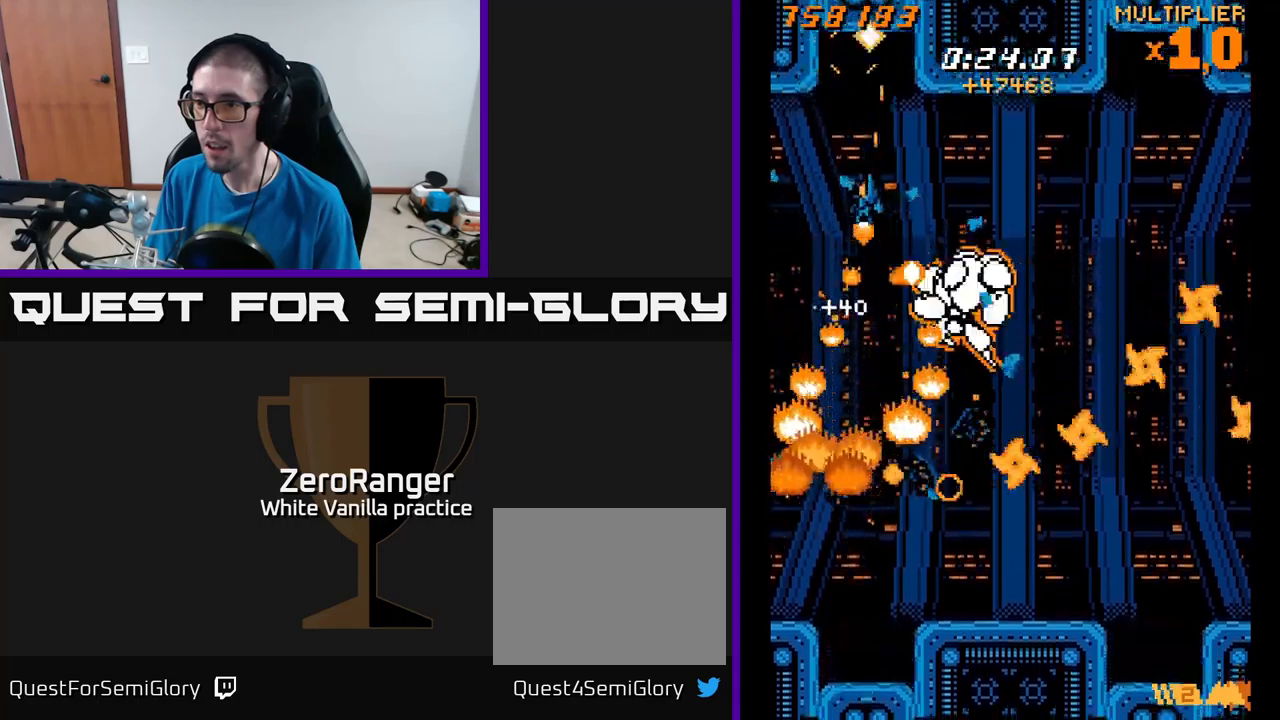
{"buttons": ["X", "DPAD_DOWN"], "right_stick": "center", "events": [[100, "DPAD_UP", "up"], [417, "DPAD_DOWN", "down"], [450, "DPAD_LEFT", "up"]]}
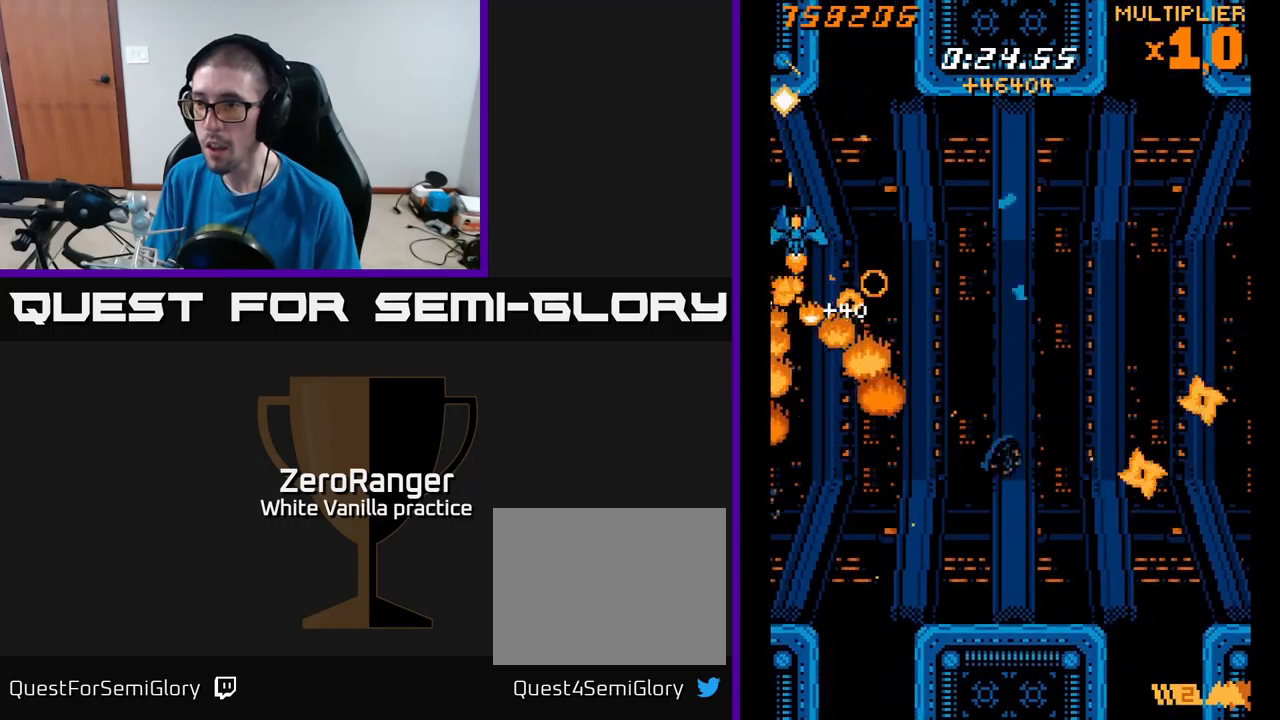
{"buttons": ["A"], "right_stick": "center", "events": [[17, "DPAD_RIGHT", "down"], [50, "A", "down"], [50, "DPAD_DOWN", "up"], [84, "DPAD_UP", "down"], [117, "X", "up"], [267, "DPAD_RIGHT", "up"], [434, "DPAD_UP", "up"]]}
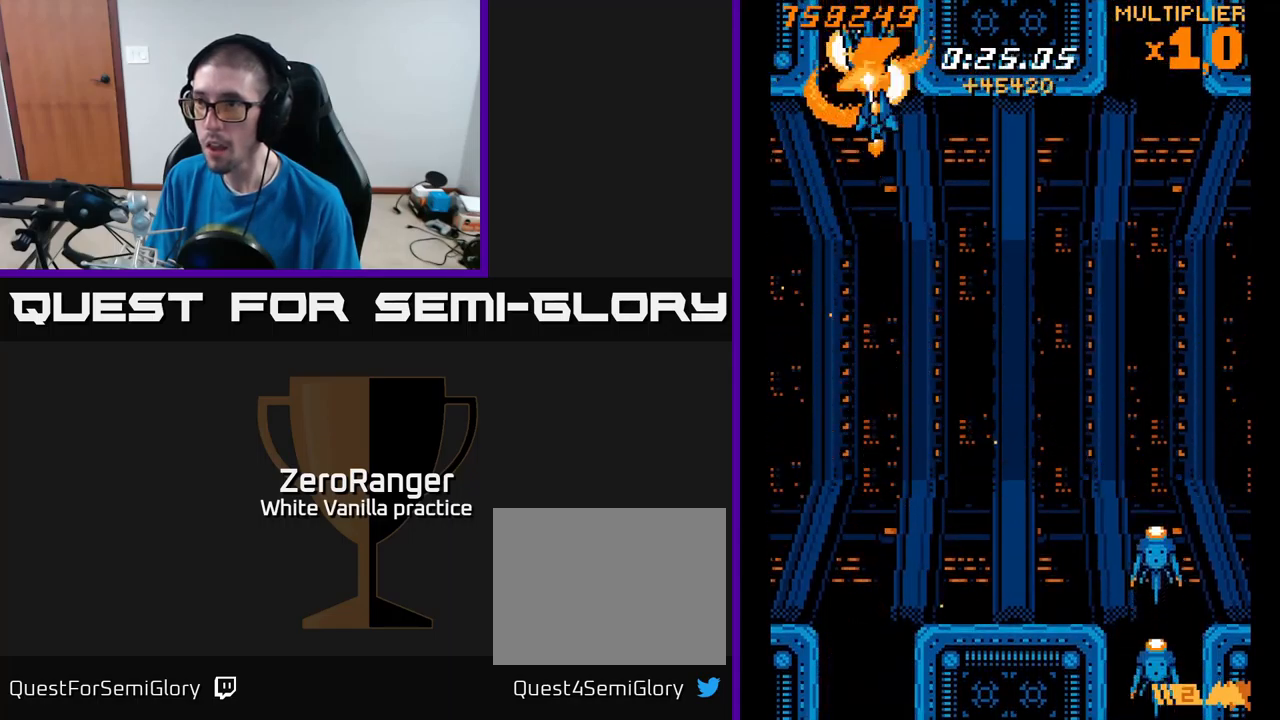
{"buttons": ["A", "DPAD_DOWN"], "right_stick": "center", "events": [[17, "DPAD_DOWN", "down"], [217, "DPAD_LEFT", "down"], [250, "DPAD_LEFT", "up"]]}
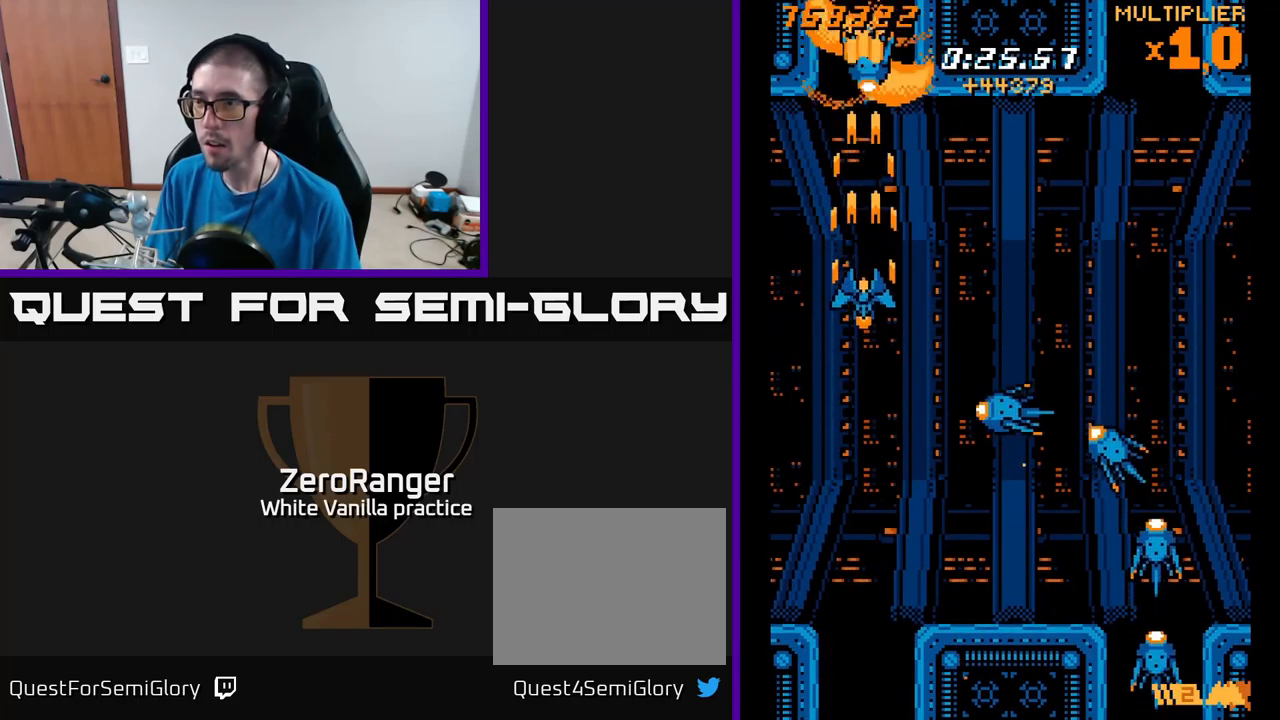
{"buttons": ["X"], "right_stick": "center", "events": [[117, "DPAD_RIGHT", "down"], [167, "X", "down"], [200, "DPAD_RIGHT", "up"], [234, "A", "up"], [334, "DPAD_DOWN", "up"]]}
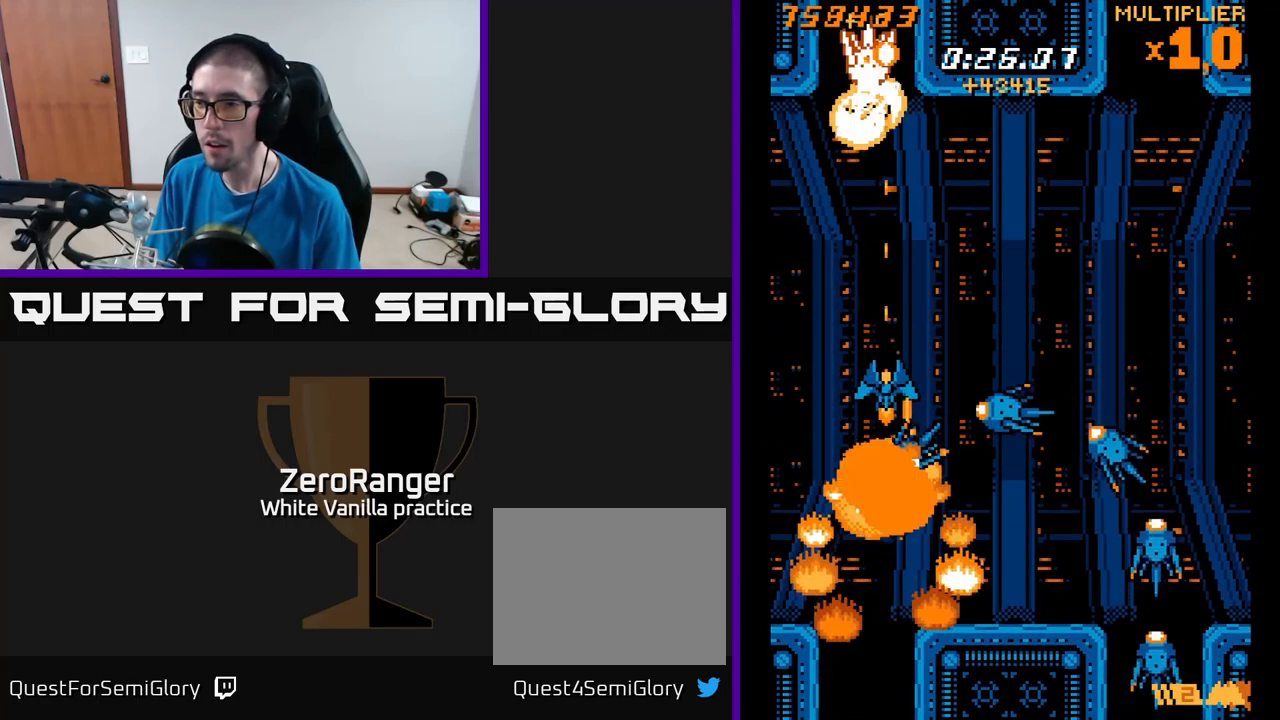
{"buttons": ["X", "DPAD_UP"], "right_stick": "center", "events": [[200, "DPAD_RIGHT", "down"], [234, "DPAD_RIGHT", "up"], [500, "DPAD_UP", "down"]]}
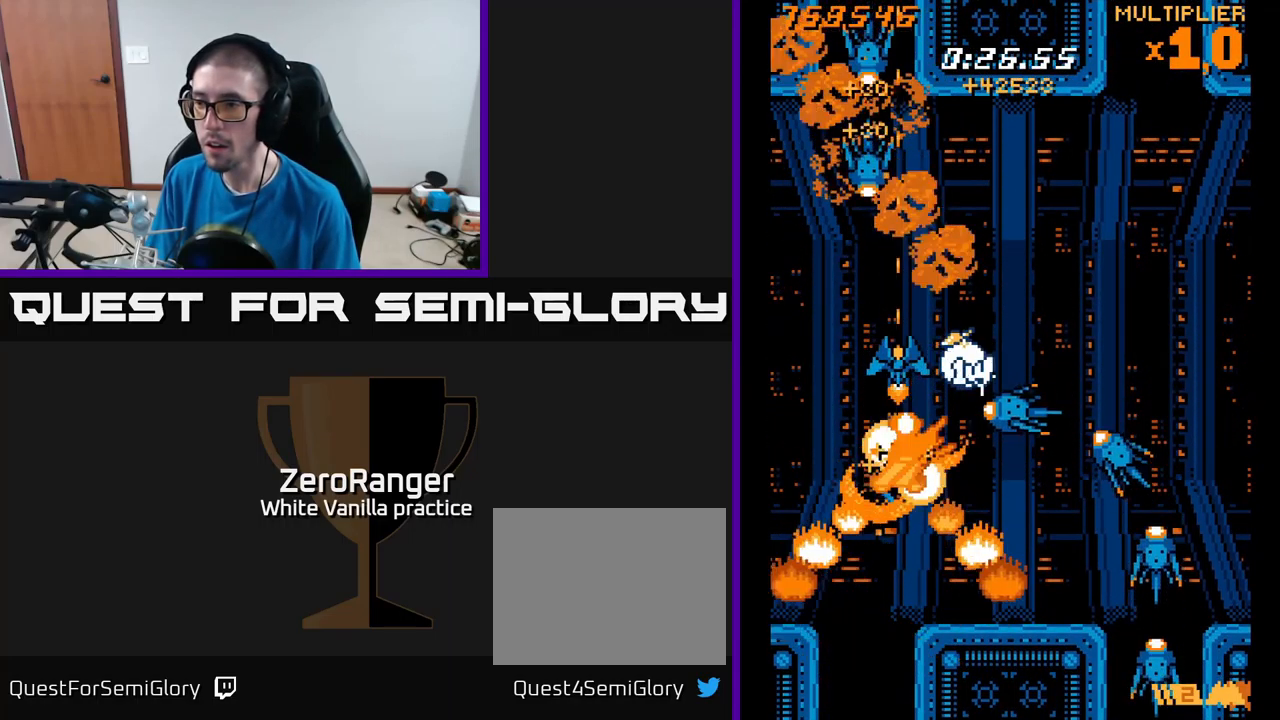
{"buttons": ["X"], "right_stick": "center", "events": [[67, "DPAD_UP", "up"]]}
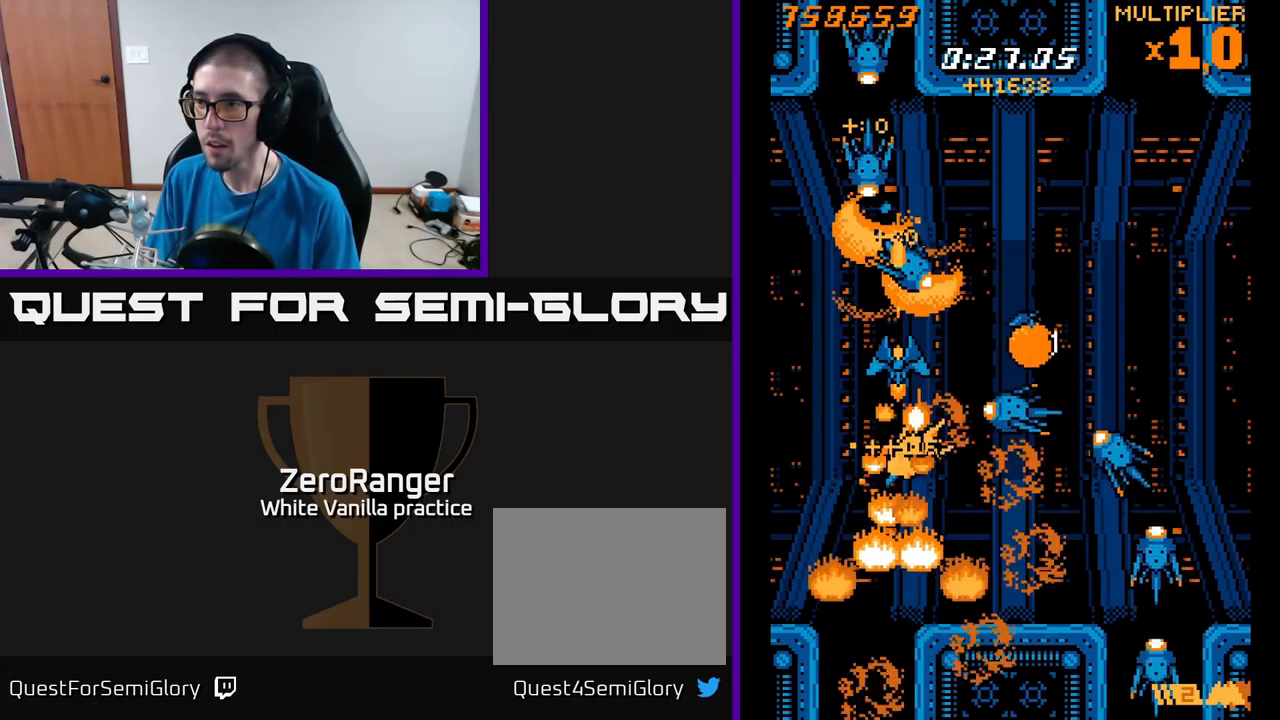
{"buttons": ["X"], "right_stick": "center", "events": []}
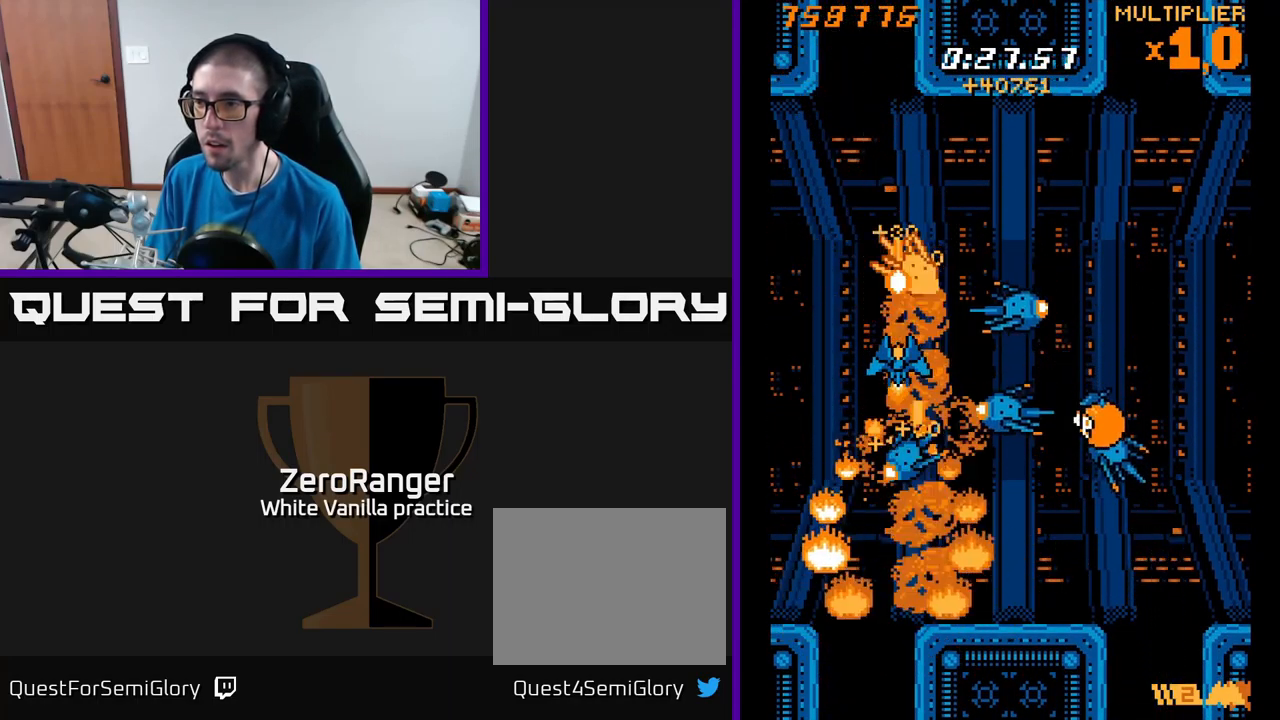
{"buttons": ["X"], "right_stick": "center", "events": []}
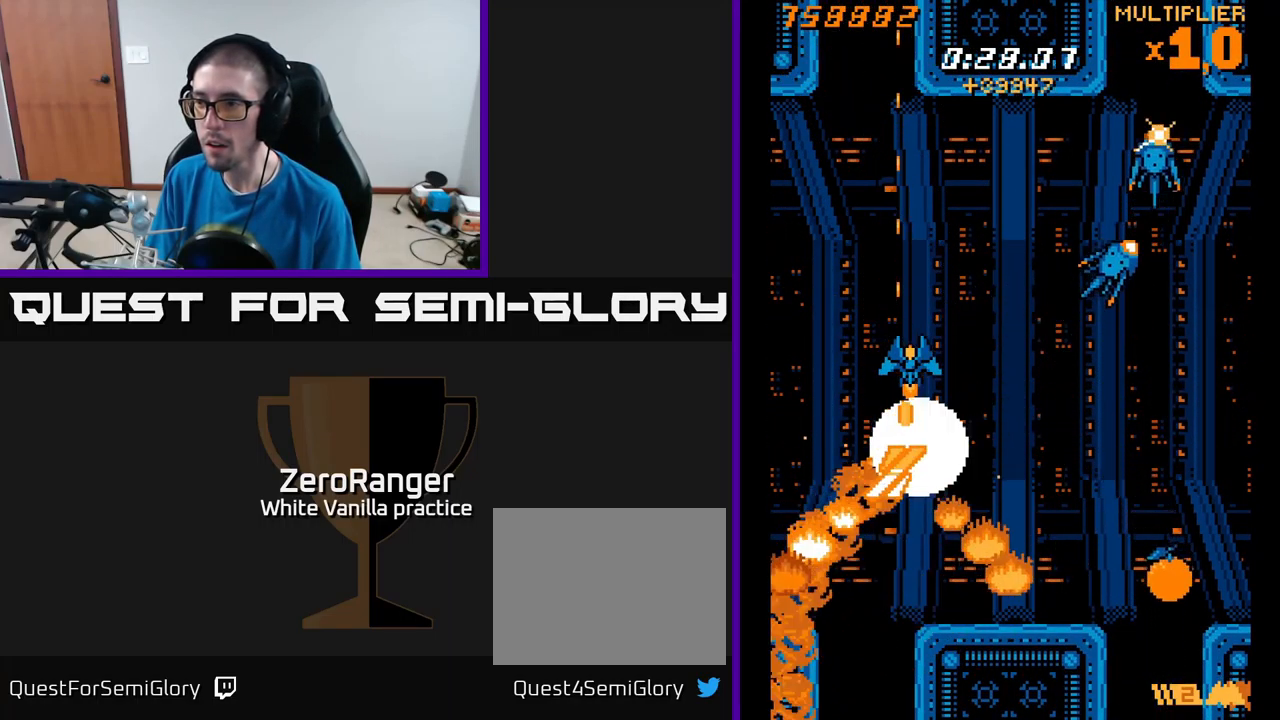
{"buttons": ["A", "X", "DPAD_RIGHT"], "right_stick": "center", "events": [[17, "DPAD_RIGHT", "down"], [134, "DPAD_DOWN", "down"], [300, "DPAD_DOWN", "up"], [417, "A", "down"]]}